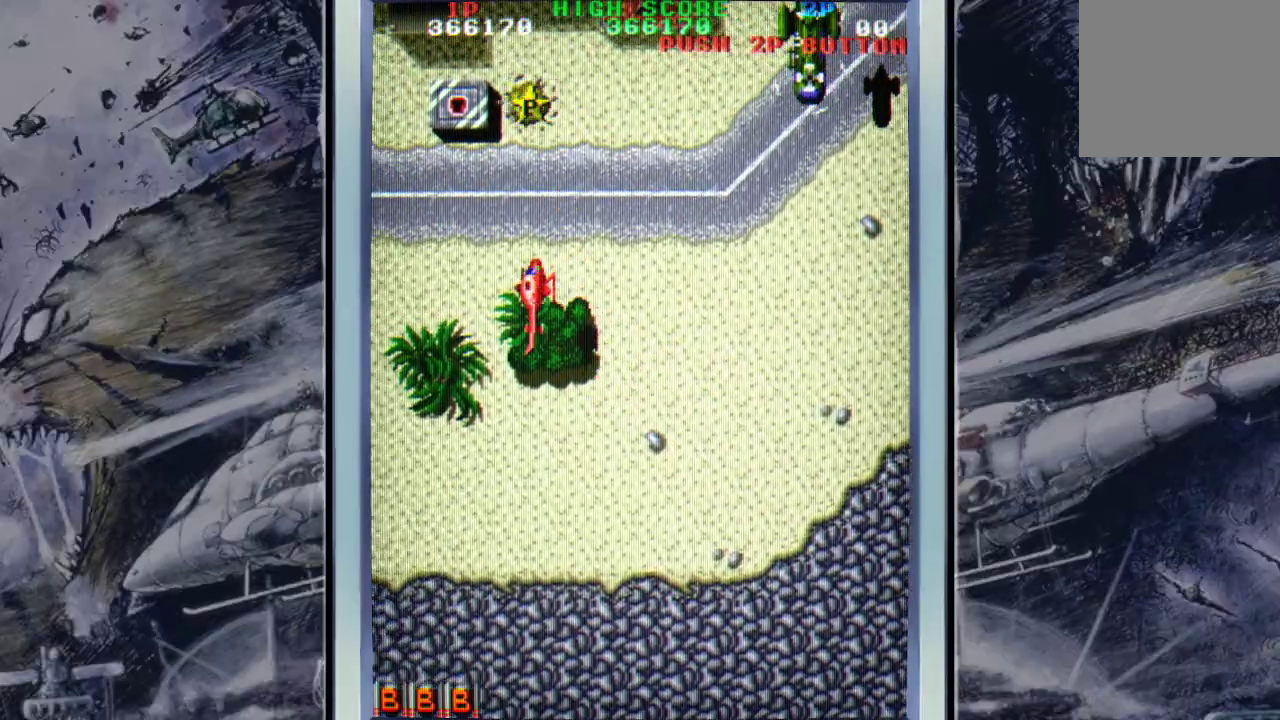
Gameplay with a controller (Xbox layout); each line is a JSON object with the inputs held at the frame after it. "events" lists button and stick changes between this image and that frame as [ms after this image, input, new state], when the widget could be followed in between. Not read: right_stick.
{"buttons": ["A"], "left_stick": "up-right", "events": [[67, "A", "down"], [133, "A", "up"], [200, "A", "down"], [333, "A", "up"], [400, "A", "down"], [433, "left_stick", "up-right"]]}
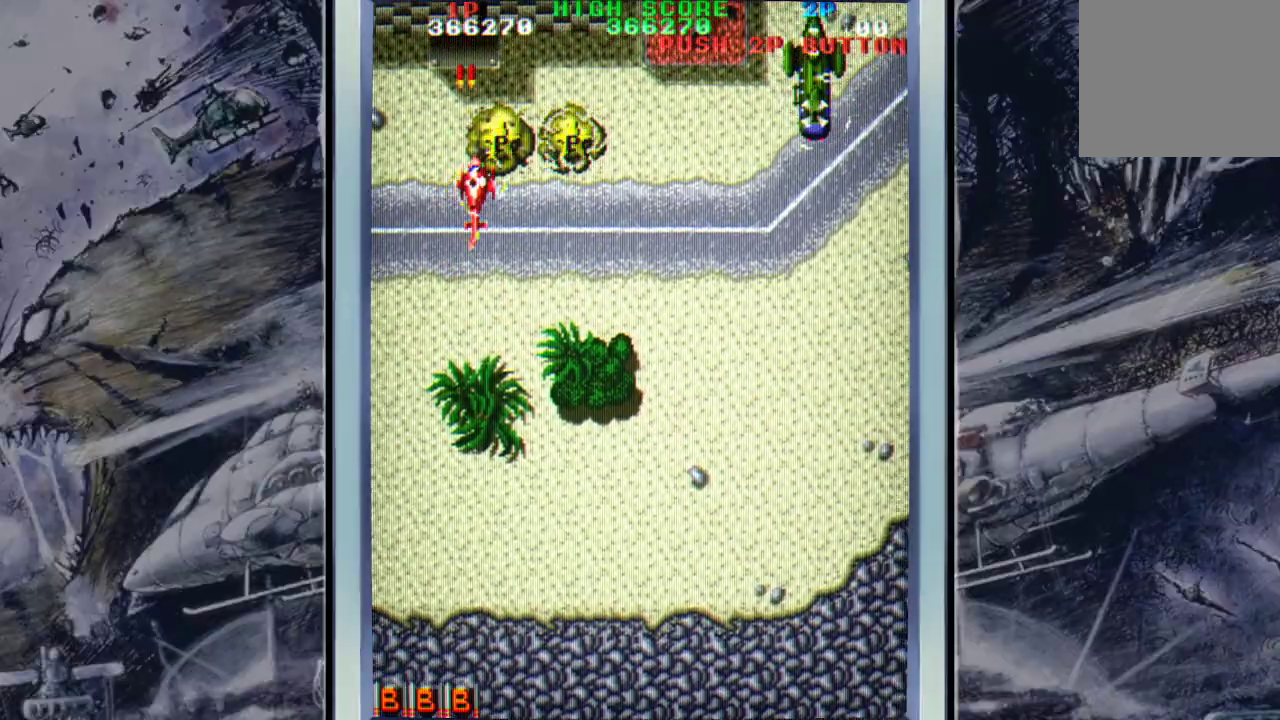
{"buttons": [], "left_stick": "down-right", "events": [[33, "A", "up"], [100, "A", "down"], [167, "left_stick", "right"], [200, "A", "up"], [300, "A", "down"], [300, "left_stick", "down-right"], [433, "A", "up"]]}
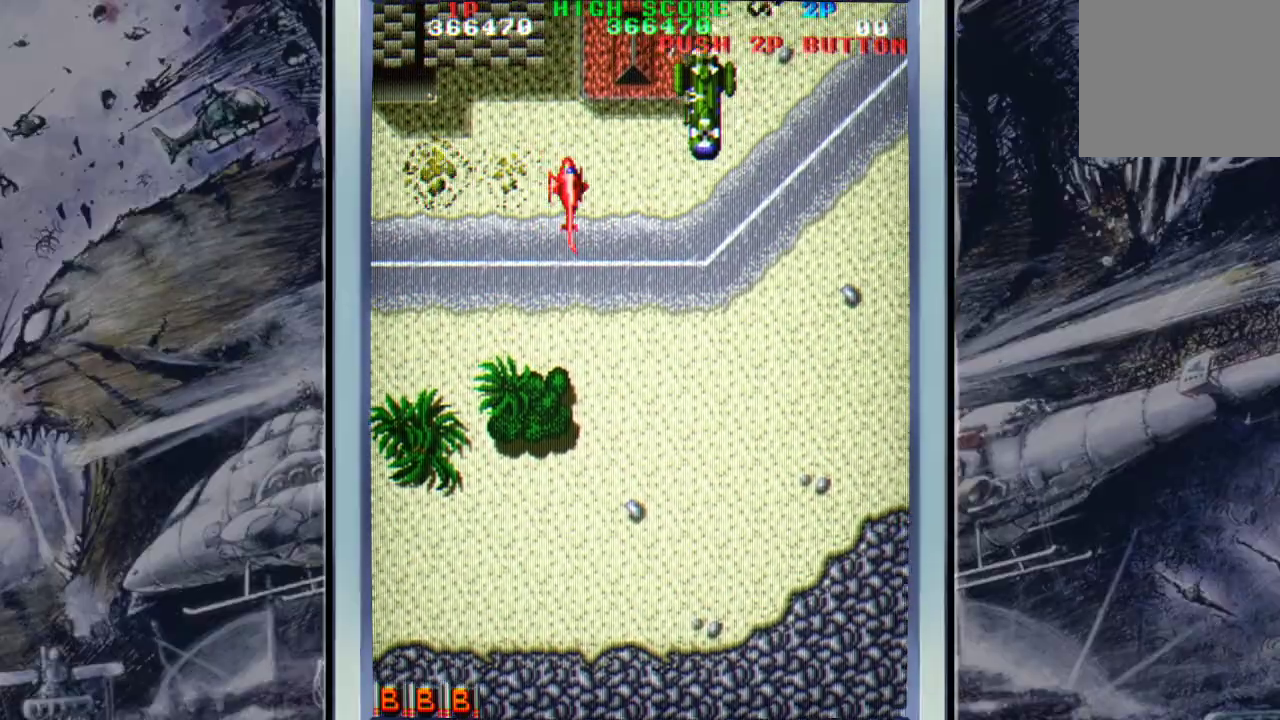
{"buttons": [], "left_stick": "down", "events": [[67, "B", "down"], [133, "left_stick", "down"], [200, "B", "up"], [367, "A", "down"], [467, "A", "up"]]}
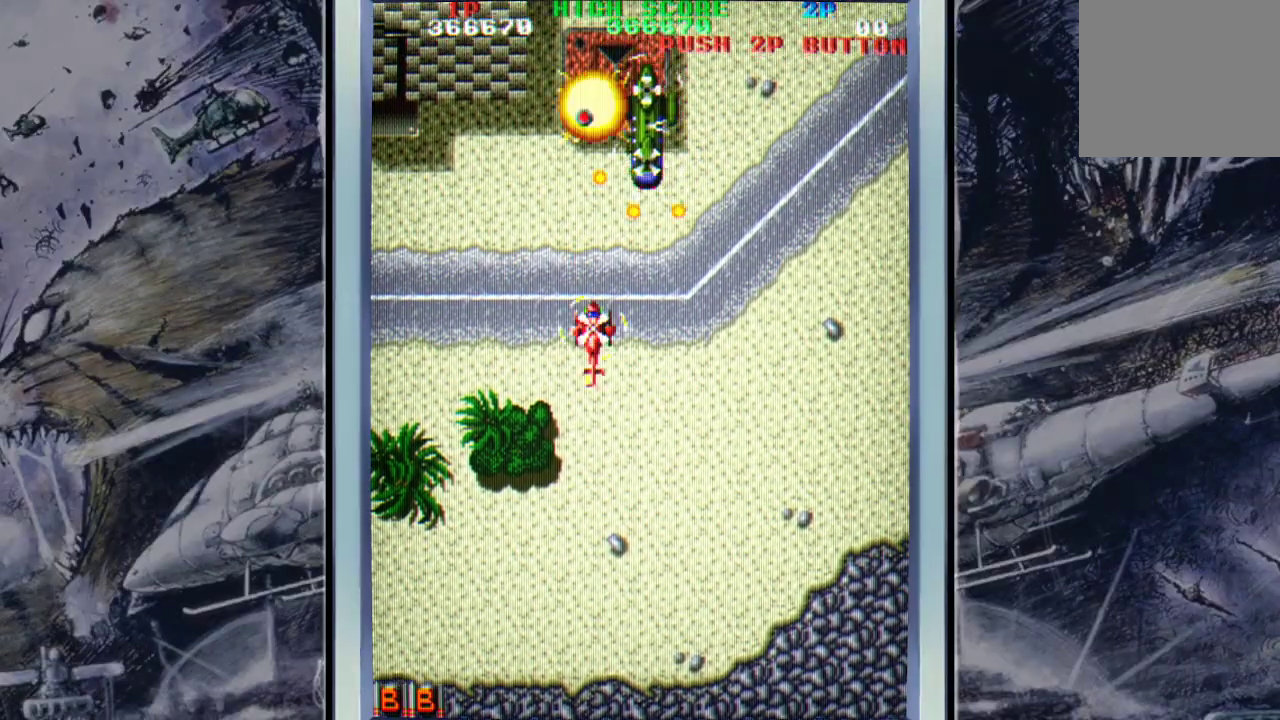
{"buttons": ["A"], "left_stick": "down", "events": [[33, "A", "down"], [33, "left_stick", "down-right"], [167, "A", "up"], [233, "A", "down"], [367, "A", "up"], [433, "A", "down"], [467, "left_stick", "down"]]}
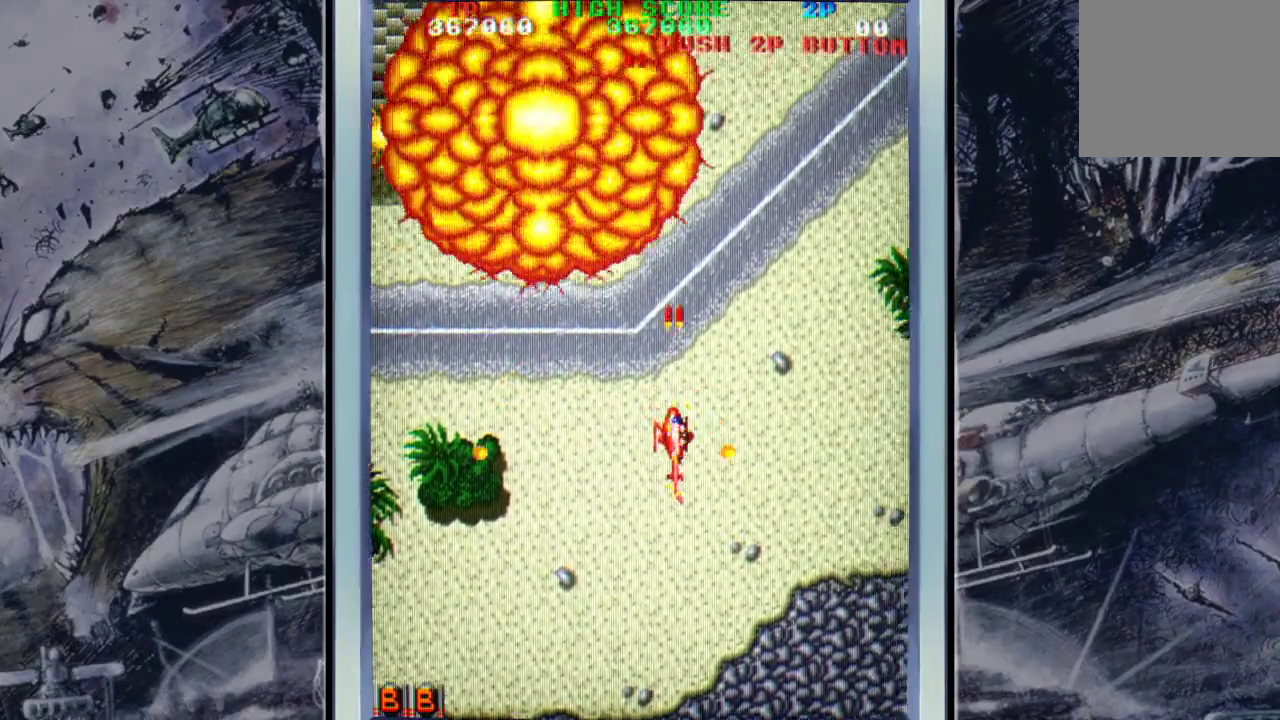
{"buttons": [], "left_stick": "up", "events": [[33, "A", "up"], [33, "left_stick", "down-left"], [167, "A", "down"], [200, "left_stick", "up-left"], [267, "A", "up"], [367, "A", "down"], [367, "left_stick", "up"], [467, "A", "up"]]}
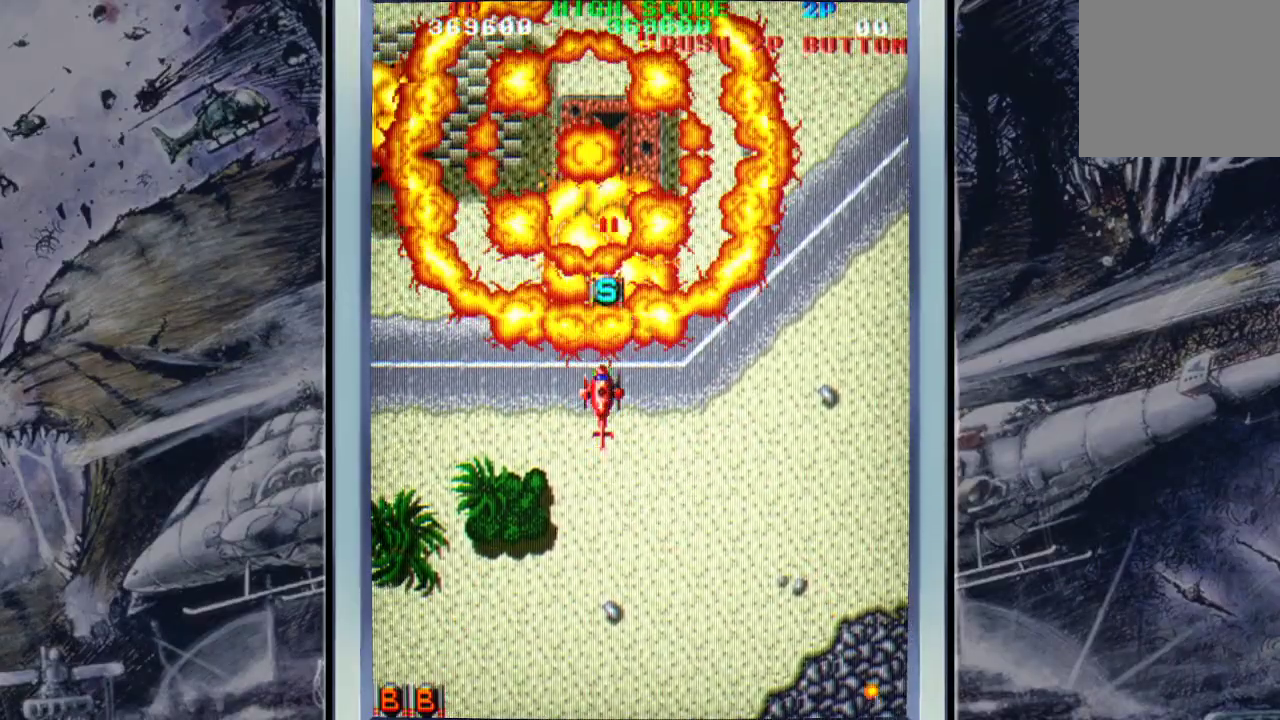
{"buttons": ["A"], "left_stick": "down-right", "events": [[33, "A", "down"], [33, "left_stick", "up-left"], [167, "A", "up"], [233, "A", "down"], [233, "left_stick", "up-right"], [333, "A", "up"], [333, "left_stick", "right"], [433, "A", "down"], [500, "left_stick", "down-right"]]}
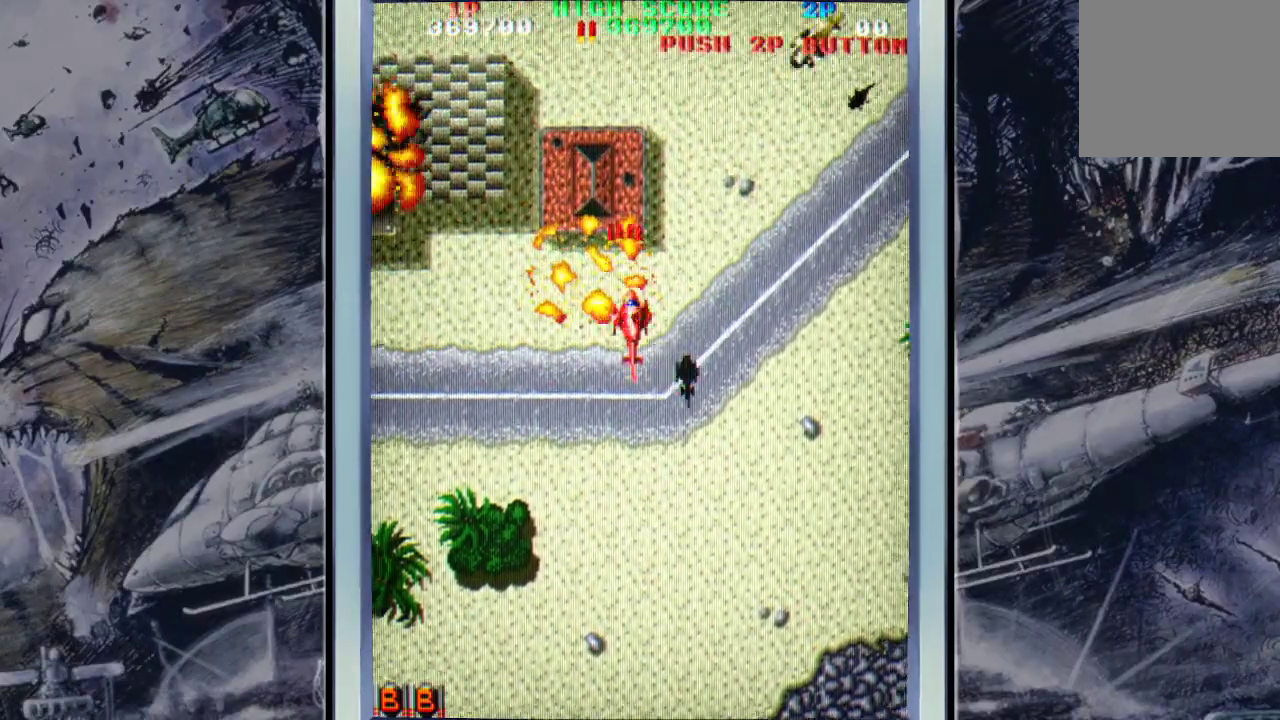
{"buttons": [], "left_stick": "down", "events": [[33, "A", "up"], [133, "A", "down"], [267, "A", "up"], [333, "A", "down"], [433, "left_stick", "down"], [467, "A", "up"]]}
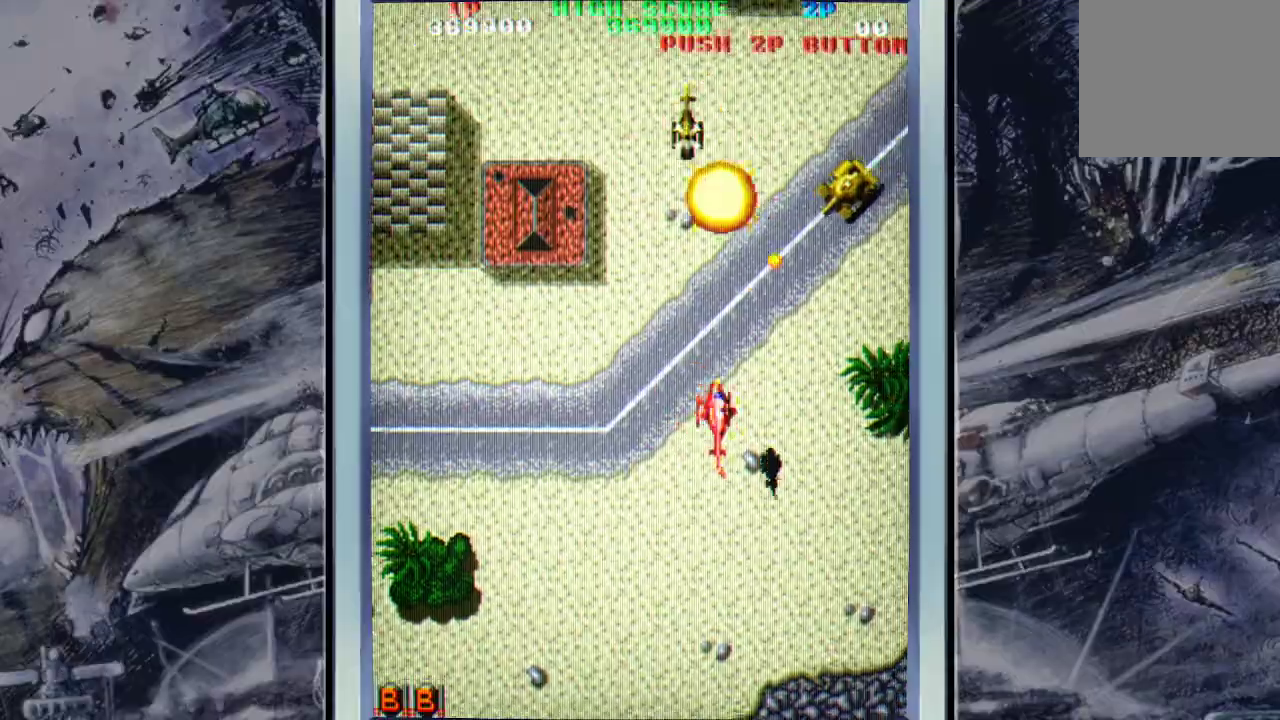
{"buttons": ["A"], "left_stick": "down-right", "events": [[33, "A", "down"], [133, "left_stick", "down-right"], [200, "A", "up"], [233, "A", "down"], [333, "A", "up"], [433, "A", "down"]]}
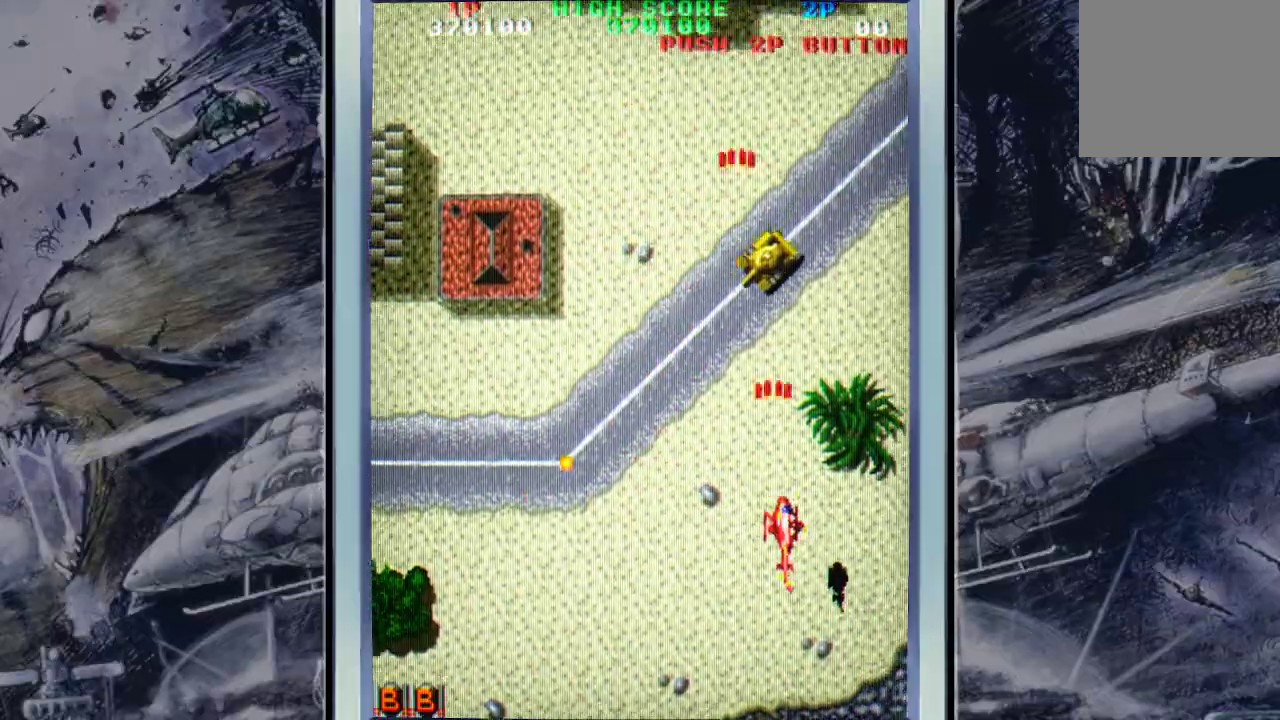
{"buttons": ["A"], "left_stick": "left", "events": [[33, "A", "up"], [67, "left_stick", "center"], [100, "A", "down"], [133, "left_stick", "left"], [233, "A", "up"], [300, "A", "down"], [433, "A", "up"], [500, "A", "down"]]}
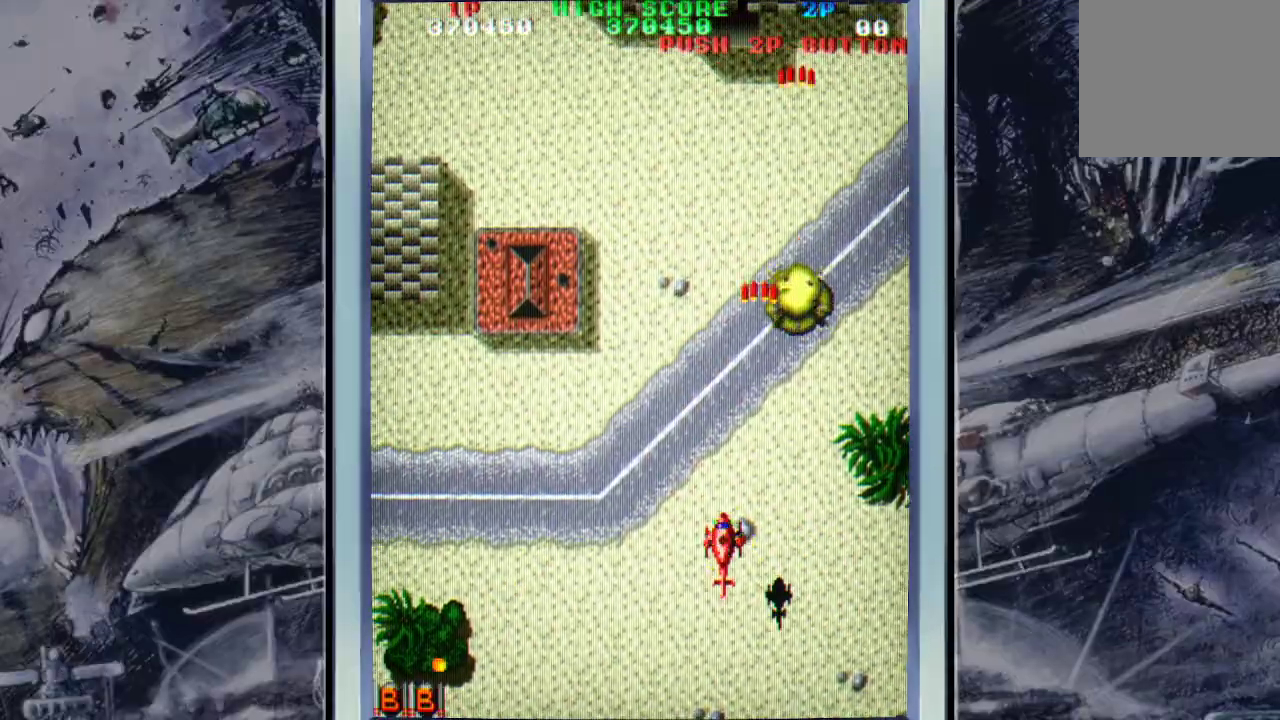
{"buttons": ["A"], "left_stick": "right", "events": [[33, "left_stick", "up-left"], [133, "A", "up"], [167, "left_stick", "up"], [200, "A", "down"], [300, "left_stick", "up-right"], [333, "A", "up"], [400, "left_stick", "right"], [433, "A", "down"]]}
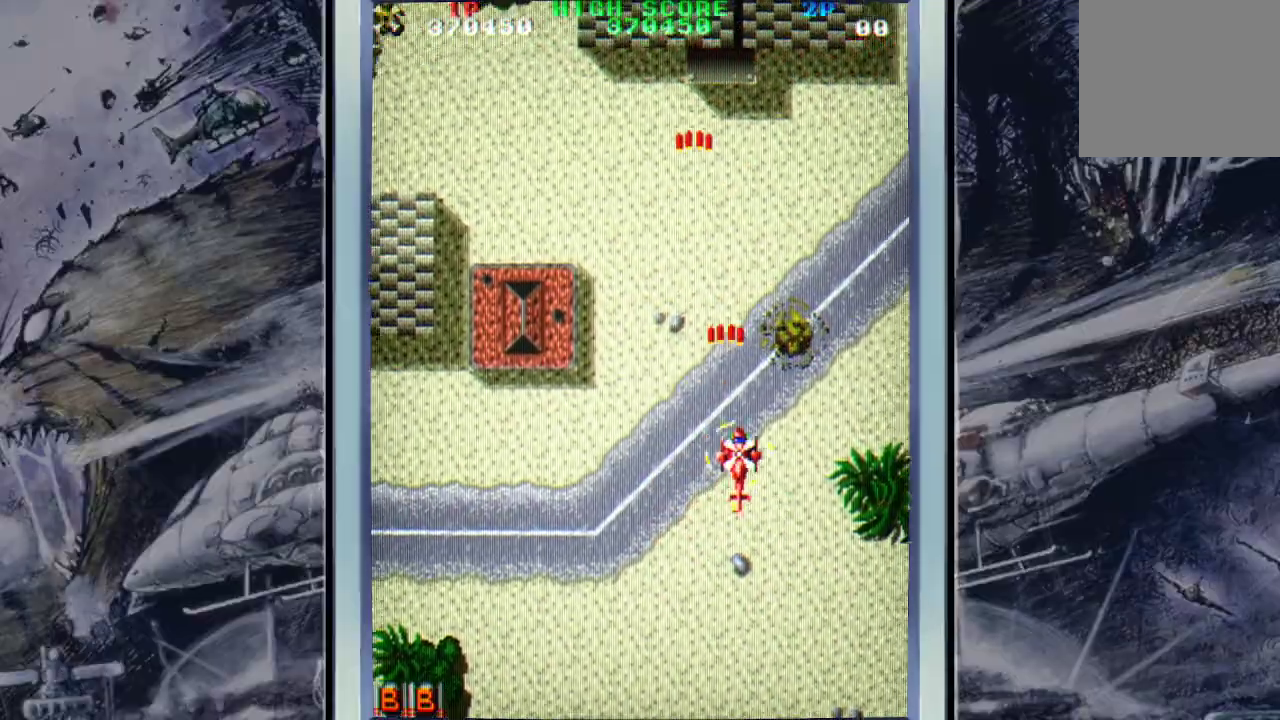
{"buttons": ["A"], "left_stick": "down-left", "events": [[33, "A", "up"], [167, "A", "down"], [233, "A", "up"], [300, "A", "down"], [333, "left_stick", "down-left"], [467, "A", "up"], [500, "A", "down"]]}
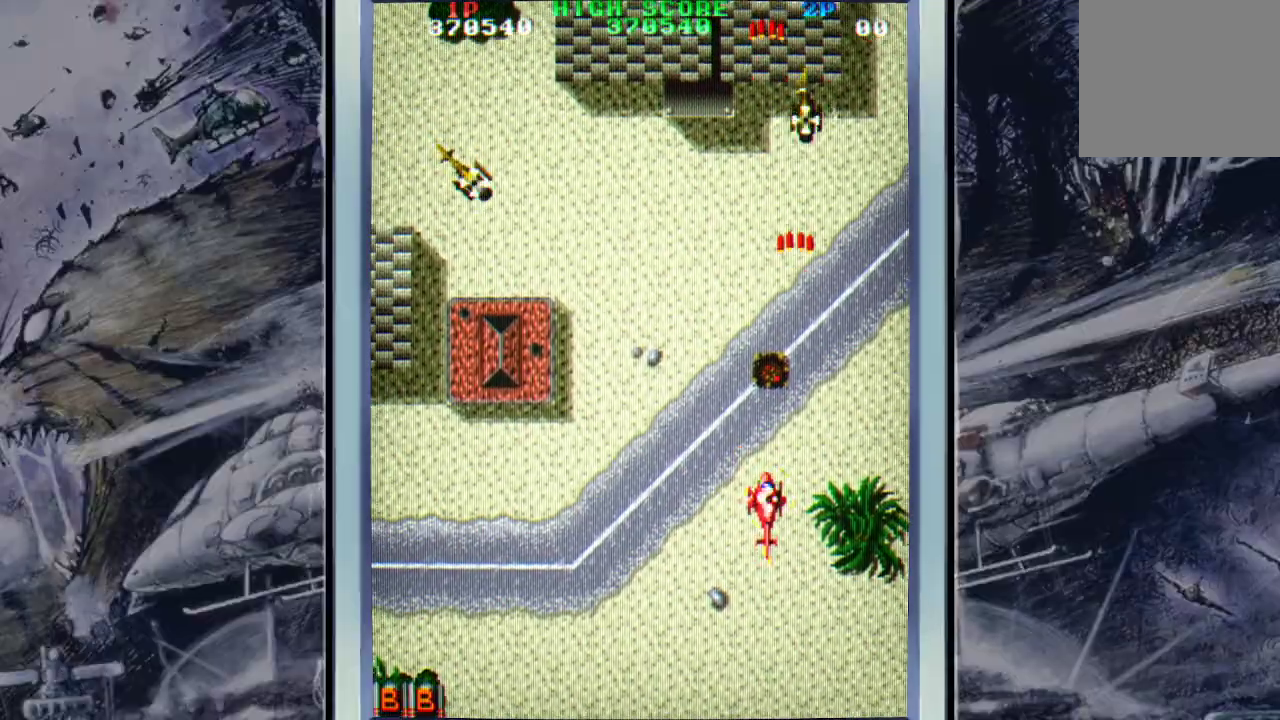
{"buttons": ["A"], "left_stick": "left", "events": [[100, "A", "up"], [233, "A", "down"], [367, "A", "up"], [433, "A", "down"], [467, "left_stick", "left"]]}
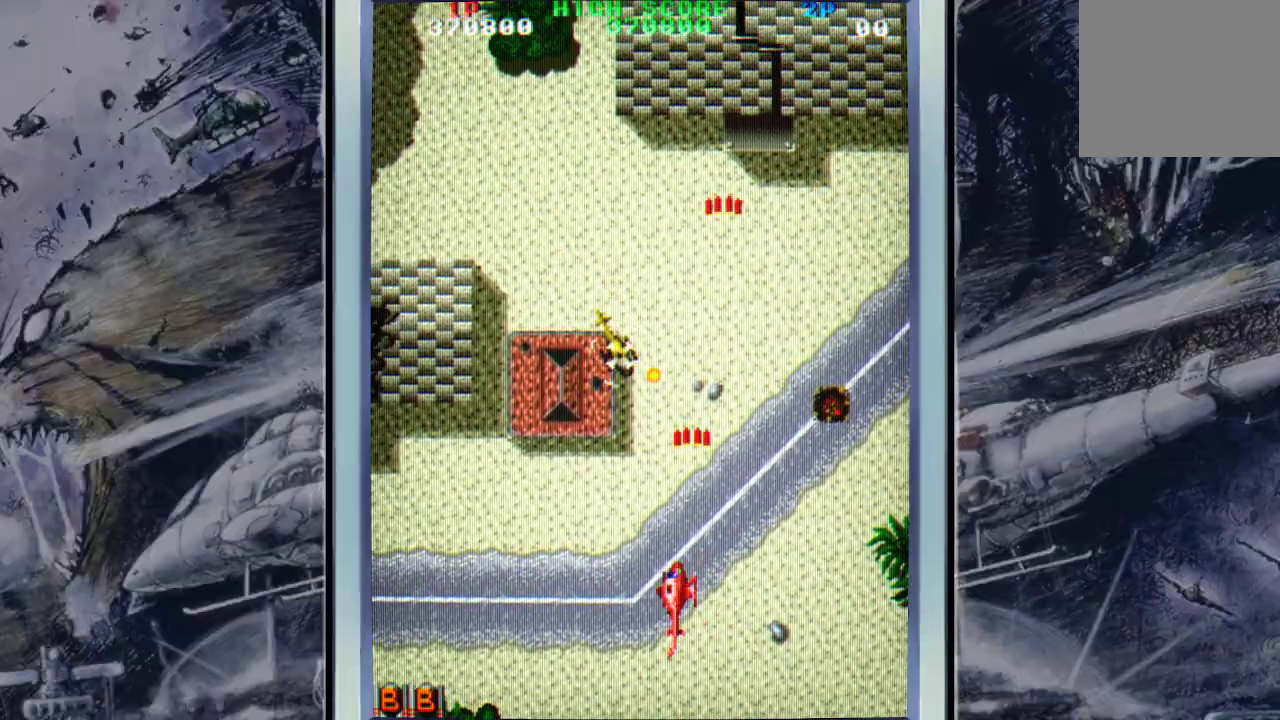
{"buttons": ["A"], "left_stick": "left", "events": [[33, "A", "up"], [100, "A", "down"], [100, "left_stick", "center"], [233, "A", "up"], [233, "left_stick", "left"], [267, "A", "down"], [400, "A", "up"], [467, "A", "down"]]}
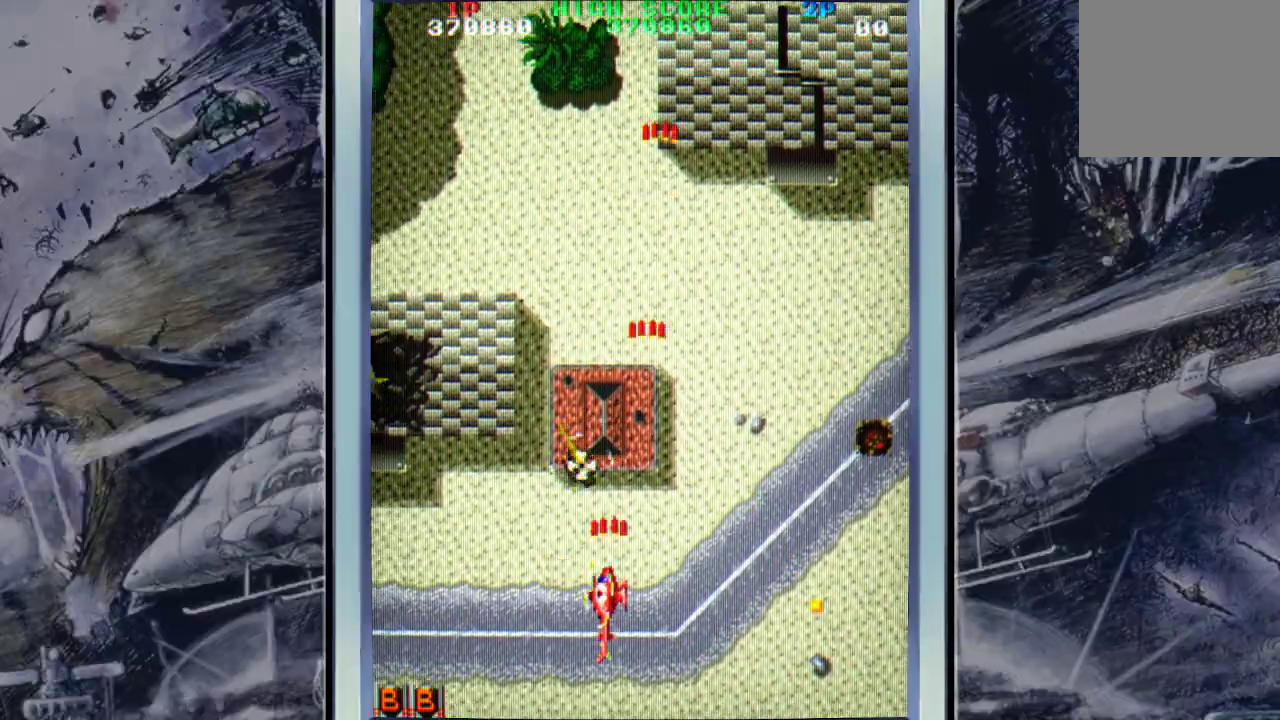
{"buttons": [], "left_stick": "up-left", "events": [[67, "A", "up"], [167, "A", "down"], [300, "A", "up"], [367, "A", "down"], [433, "left_stick", "up-left"], [500, "A", "up"]]}
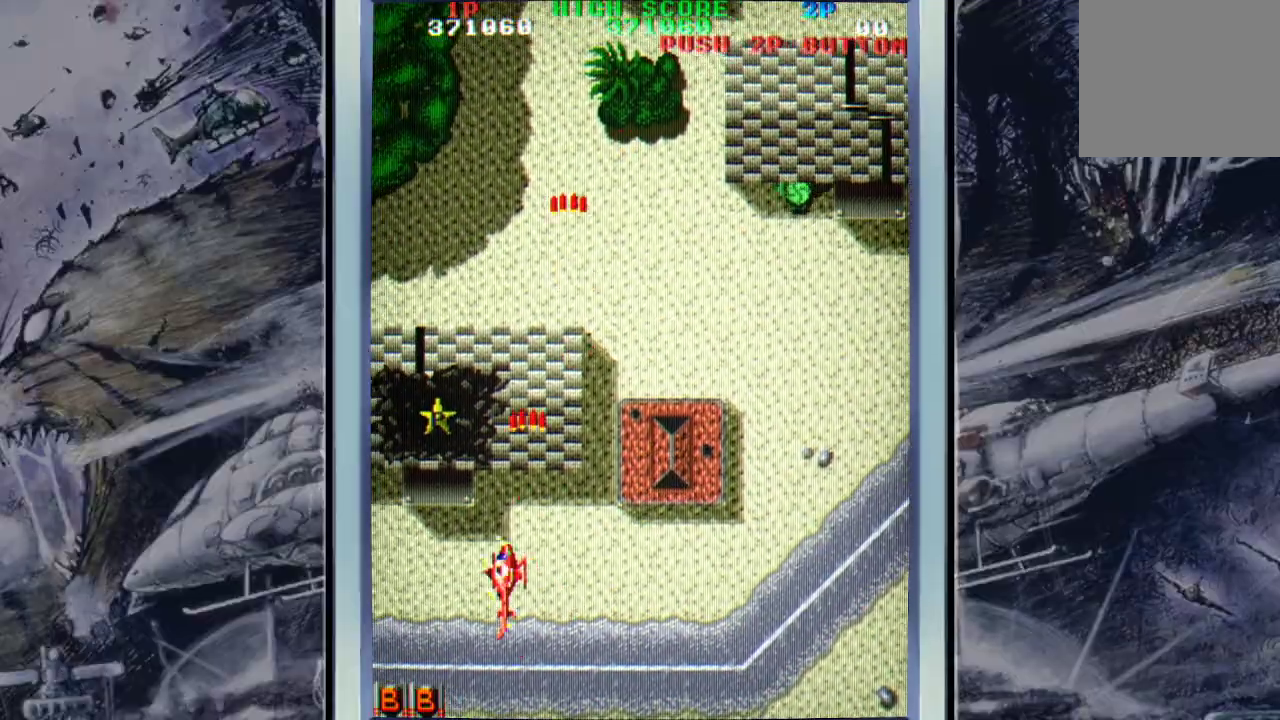
{"buttons": ["A"], "left_stick": "up-right", "events": [[67, "A", "down"], [133, "left_stick", "left"], [200, "A", "up"], [300, "A", "down"], [333, "left_stick", "up"], [400, "A", "up"], [400, "left_stick", "up-right"], [500, "A", "down"]]}
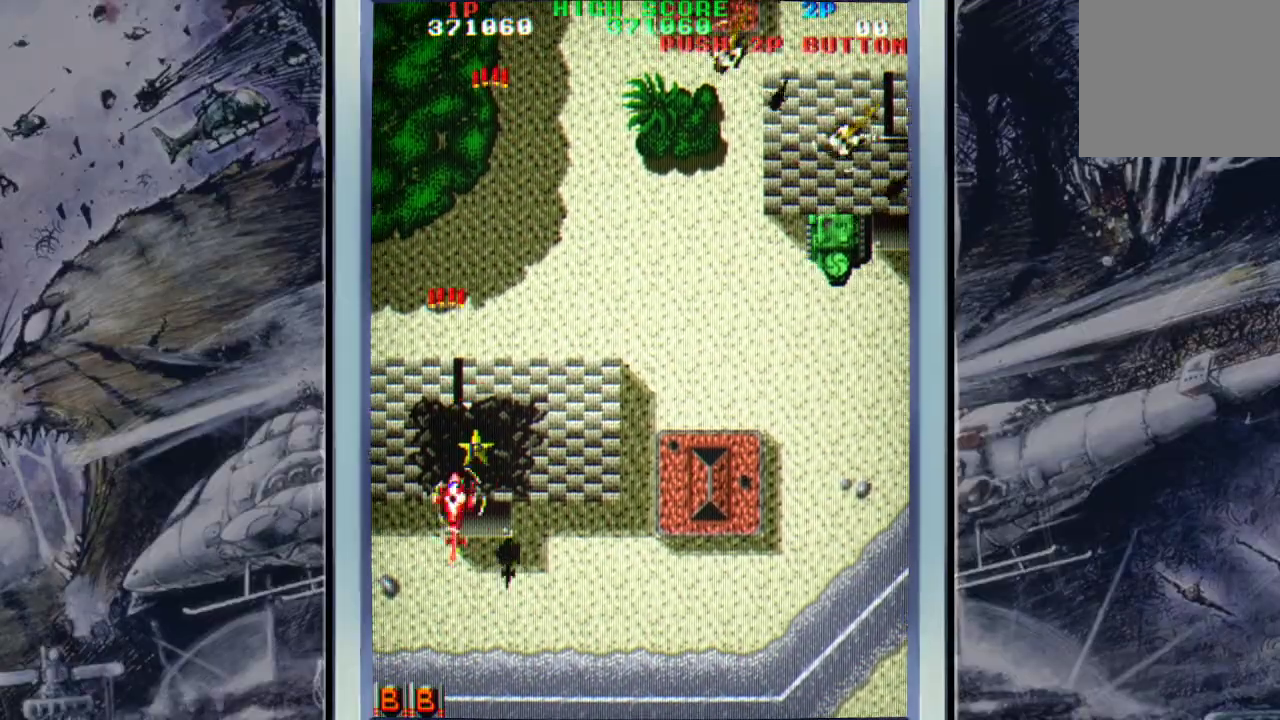
{"buttons": ["A"], "left_stick": "down-right", "events": [[100, "A", "up"], [100, "left_stick", "right"], [200, "A", "down"], [300, "A", "up"], [400, "A", "down"], [500, "left_stick", "down-right"]]}
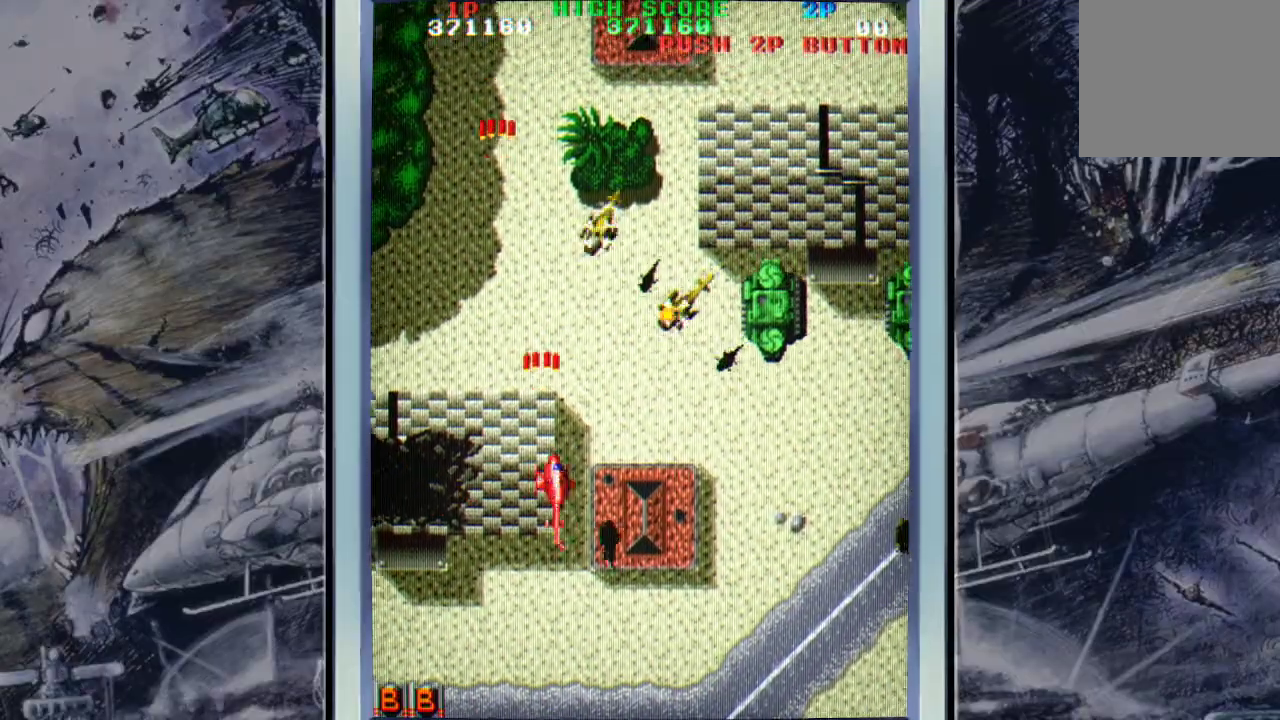
{"buttons": ["A"], "left_stick": "down-right", "events": [[33, "A", "up"], [100, "A", "down"], [200, "A", "up"], [267, "A", "down"], [400, "A", "up"], [467, "A", "down"]]}
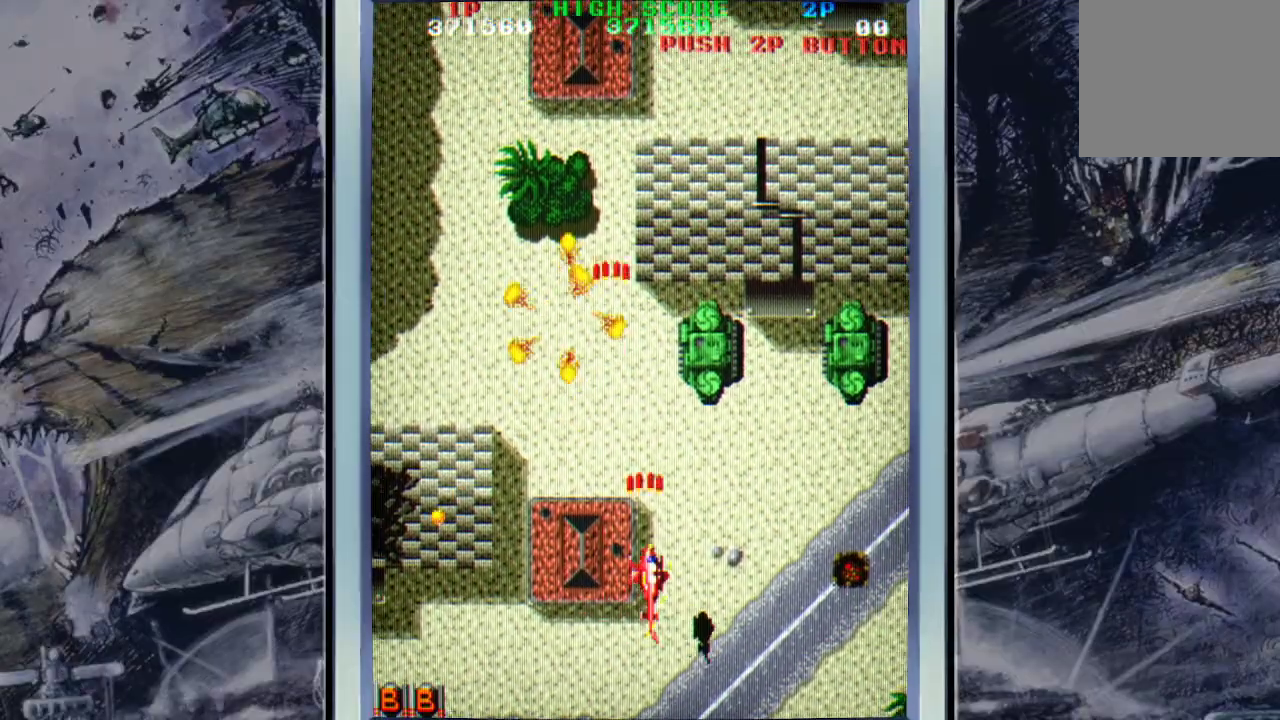
{"buttons": ["A"], "left_stick": "down-right", "events": [[33, "A", "up"], [133, "A", "down"], [267, "A", "up"], [333, "A", "down"], [400, "A", "up"], [467, "A", "down"]]}
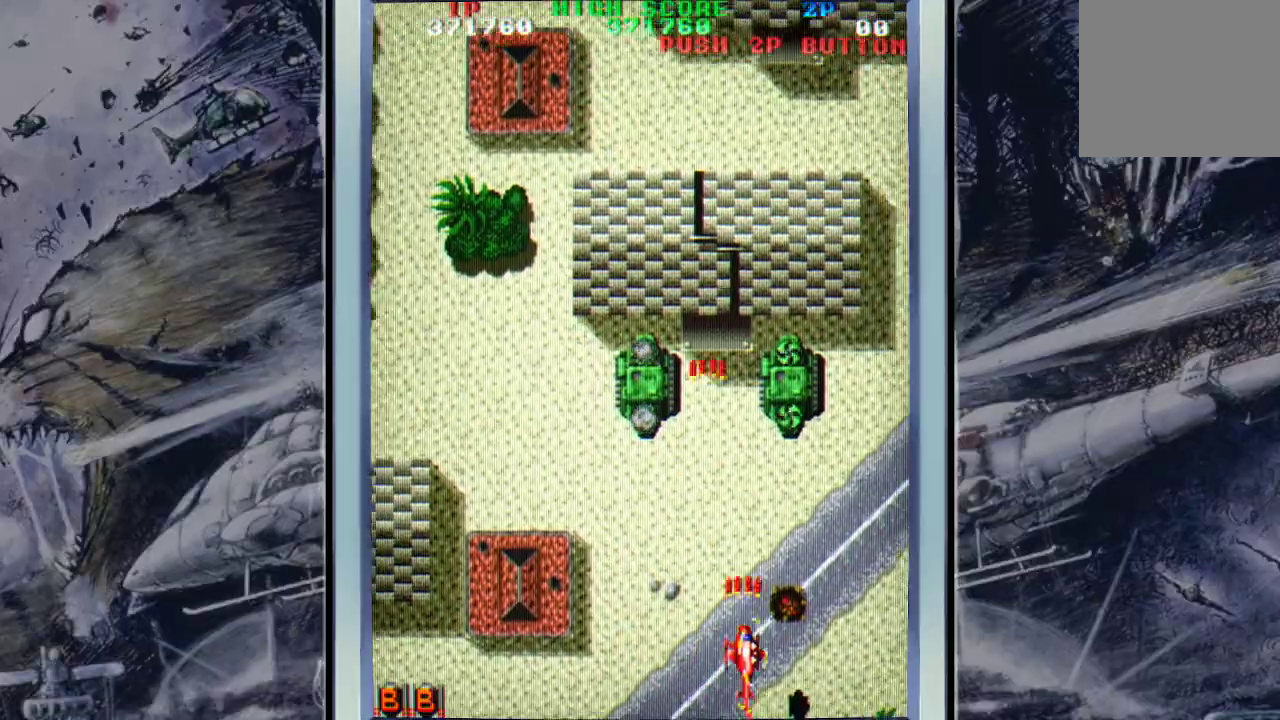
{"buttons": ["A"], "left_stick": "left", "events": [[67, "A", "up"], [133, "A", "down"], [133, "left_stick", "up-right"], [233, "left_stick", "center"], [333, "left_stick", "left"], [400, "A", "up"], [467, "A", "down"]]}
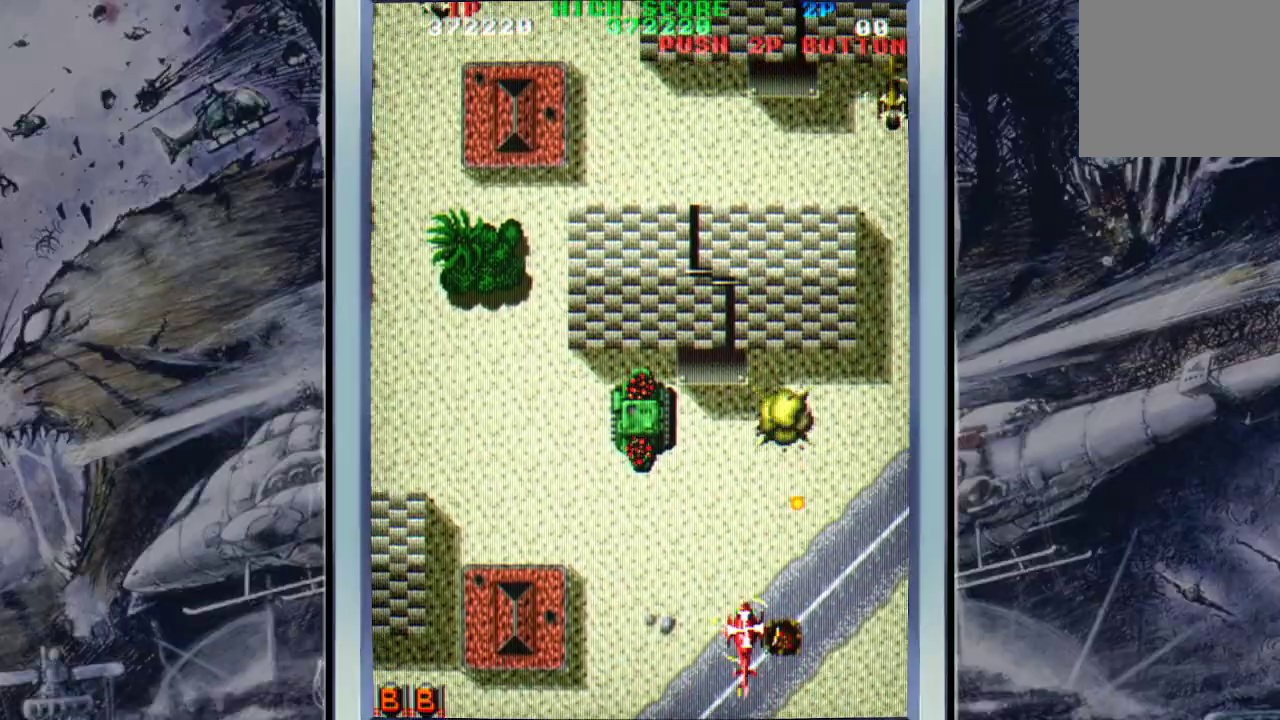
{"buttons": ["A"], "left_stick": "left", "events": [[100, "A", "up"], [167, "A", "down"], [267, "A", "up"], [367, "A", "down"], [367, "left_stick", "down-right"], [433, "A", "up"], [500, "A", "down"], [500, "left_stick", "left"]]}
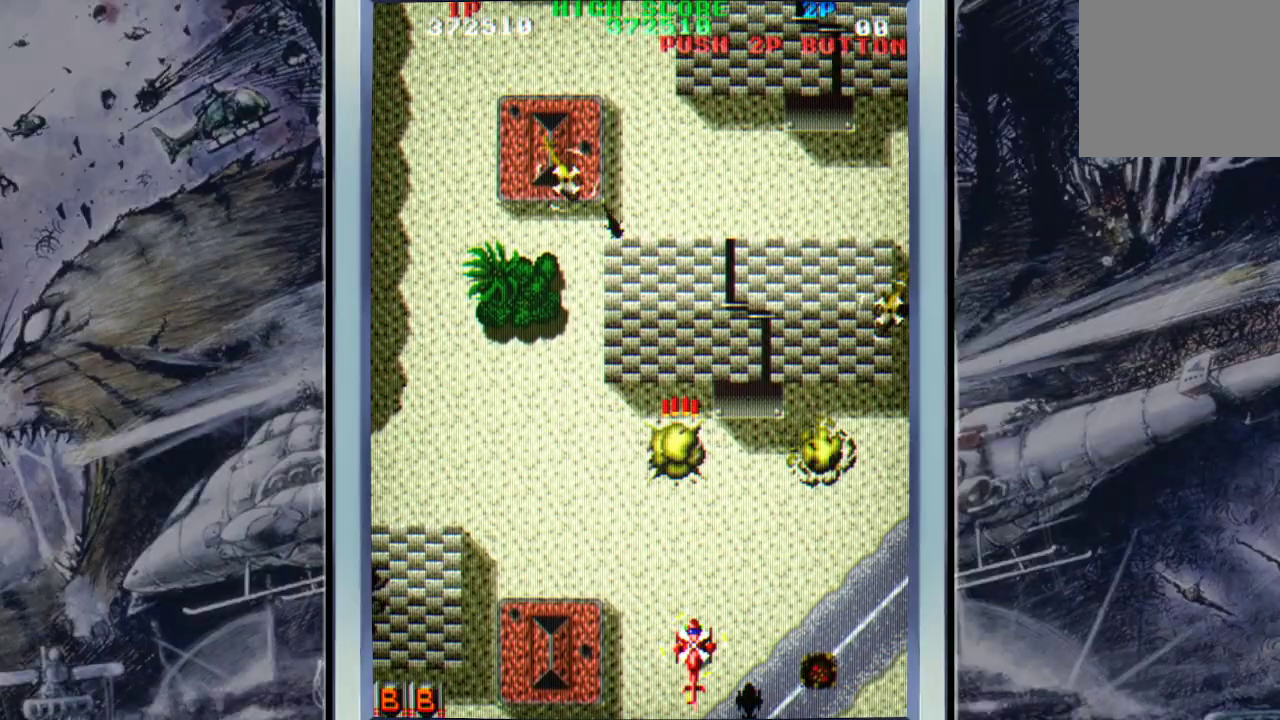
{"buttons": [], "left_stick": "down-left", "events": [[133, "A", "up"], [200, "A", "down"], [200, "left_stick", "up-left"], [267, "A", "up"], [367, "A", "down"], [400, "left_stick", "left"], [500, "A", "up"], [500, "left_stick", "down-left"]]}
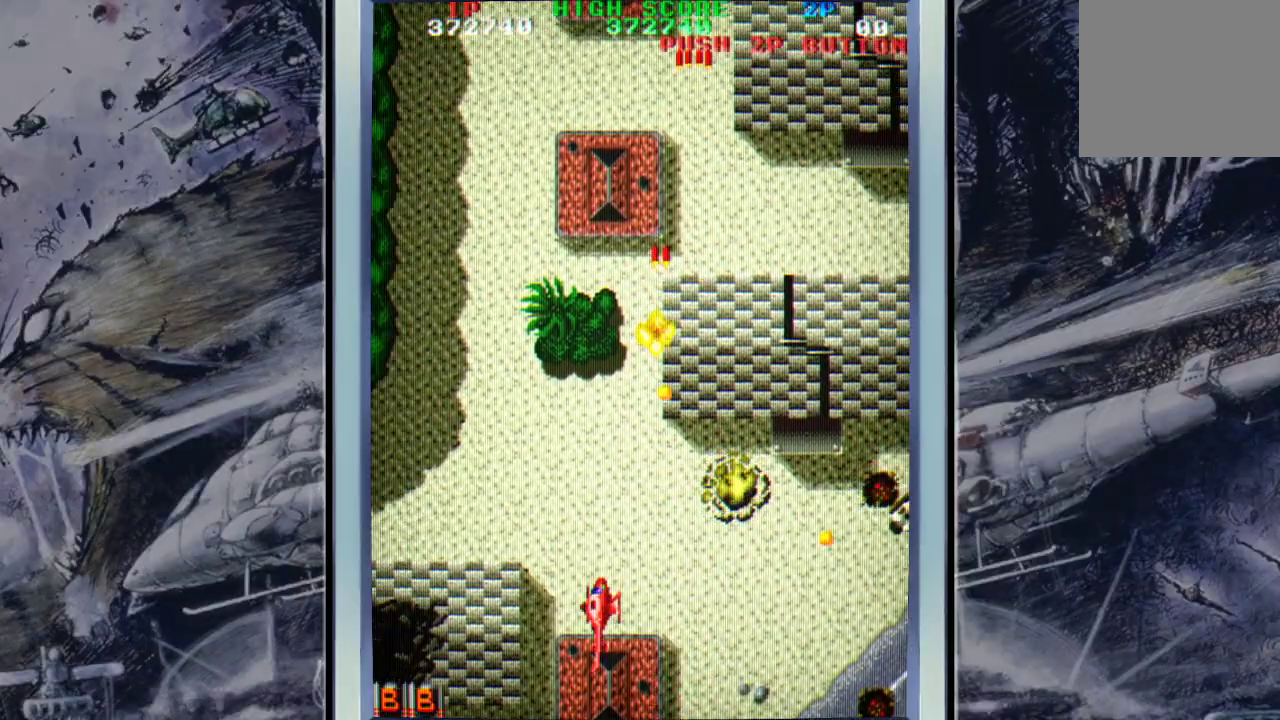
{"buttons": ["A"], "left_stick": "up", "events": [[67, "A", "down"], [133, "A", "up"], [200, "left_stick", "up-left"], [233, "A", "down"], [300, "left_stick", "up"], [367, "A", "up"], [400, "A", "down"]]}
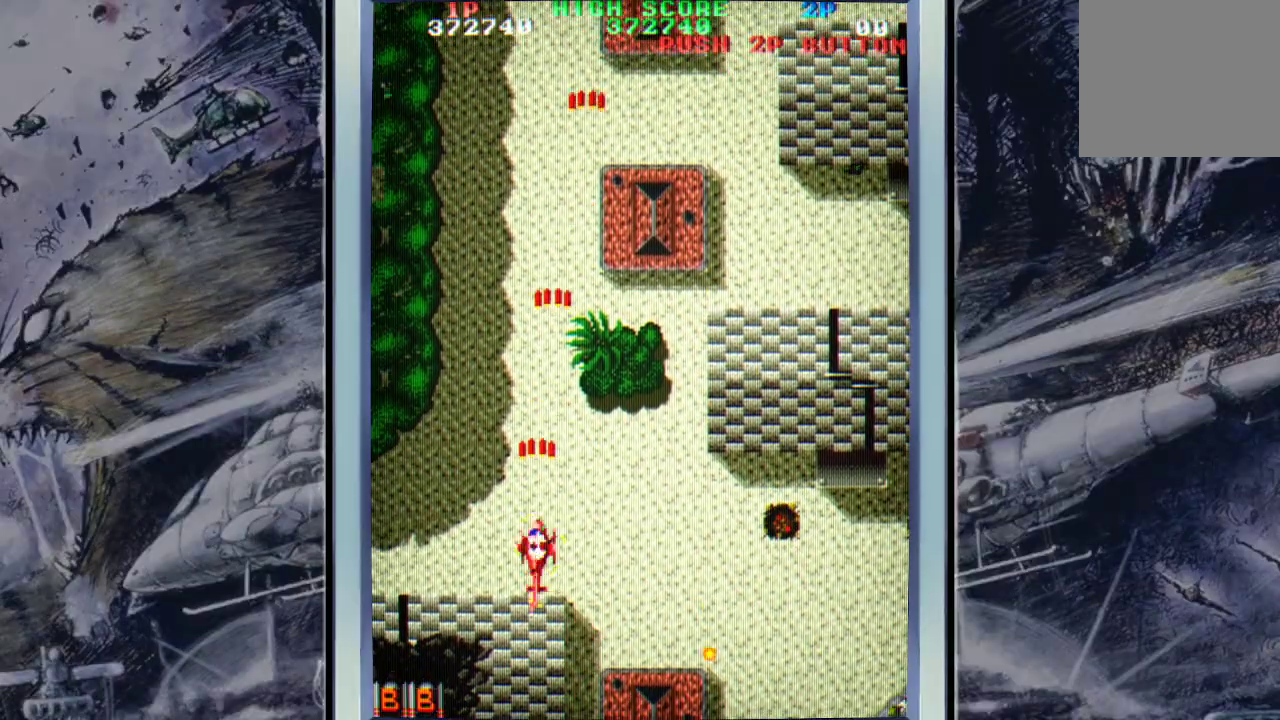
{"buttons": [], "left_stick": "up-right", "events": [[33, "A", "up"], [133, "A", "down"], [133, "left_stick", "up-right"], [233, "A", "up"], [300, "A", "down"], [433, "A", "up"]]}
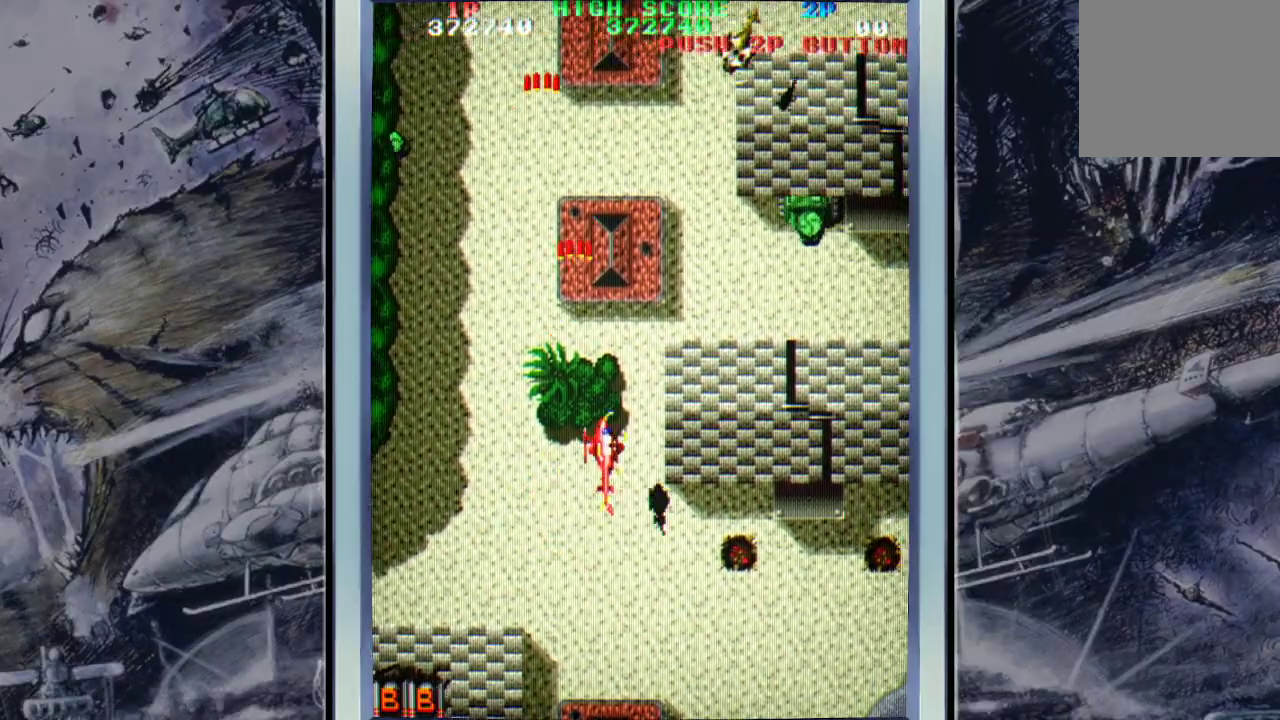
{"buttons": [], "left_stick": "down-right", "events": [[33, "A", "down"], [100, "left_stick", "right"], [133, "A", "up"], [200, "A", "down"], [333, "A", "up"], [400, "A", "down"], [400, "left_stick", "down-right"], [500, "A", "up"]]}
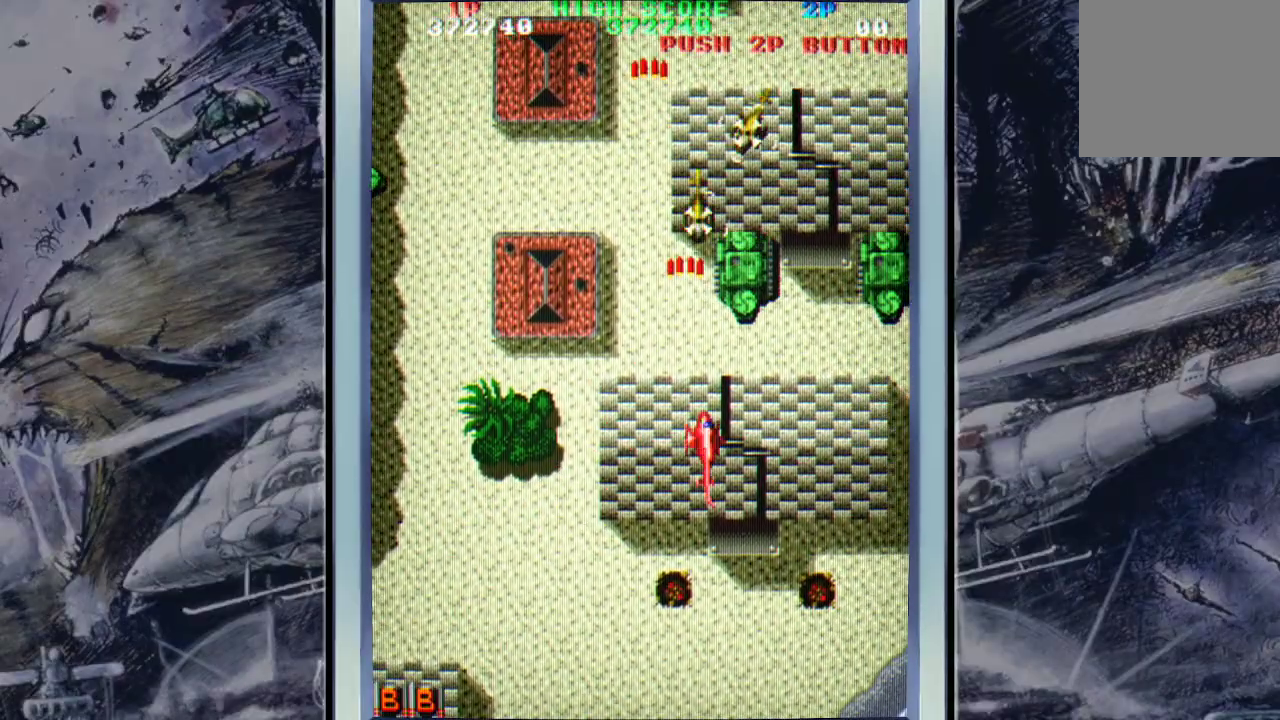
{"buttons": ["A"], "left_stick": "down", "events": [[67, "A", "down"], [200, "A", "up"], [200, "left_stick", "down"], [300, "A", "down"], [367, "A", "up"], [433, "A", "down"]]}
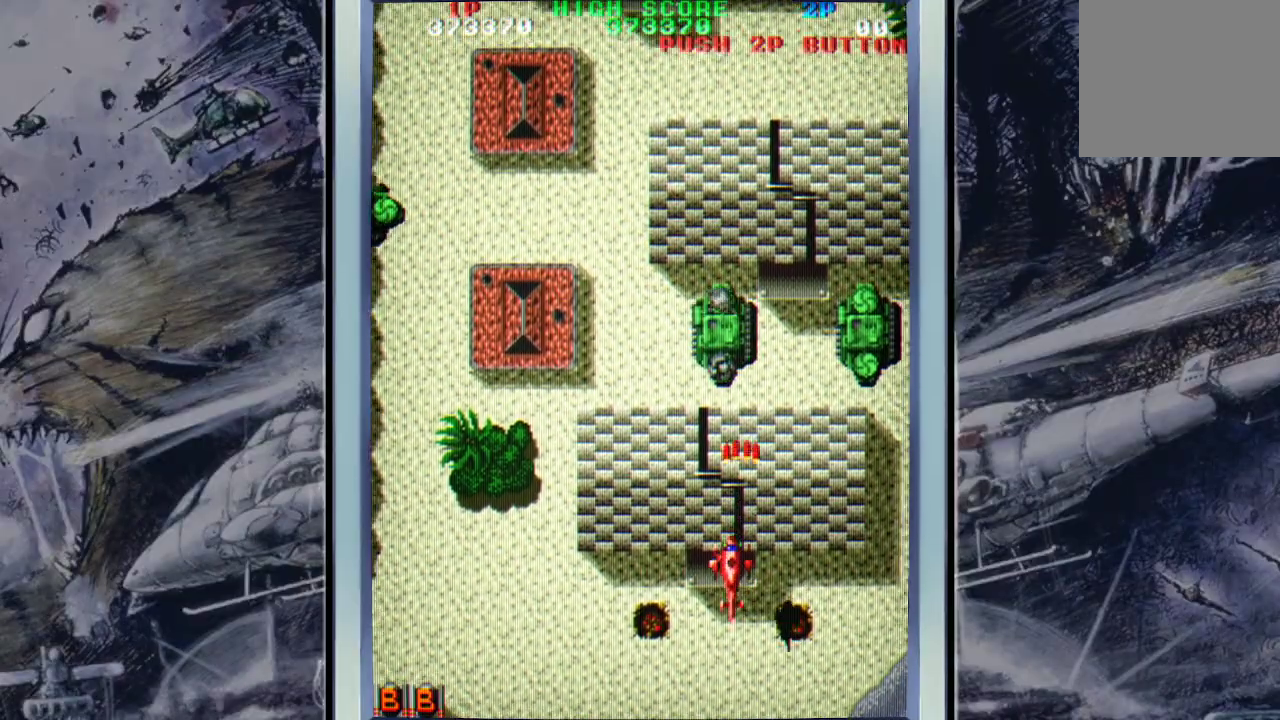
{"buttons": ["A"], "left_stick": "up-left", "events": [[100, "A", "up"], [167, "A", "down"], [233, "A", "up"], [233, "left_stick", "left"], [300, "A", "down"], [433, "A", "up"], [467, "left_stick", "up-left"], [500, "A", "down"]]}
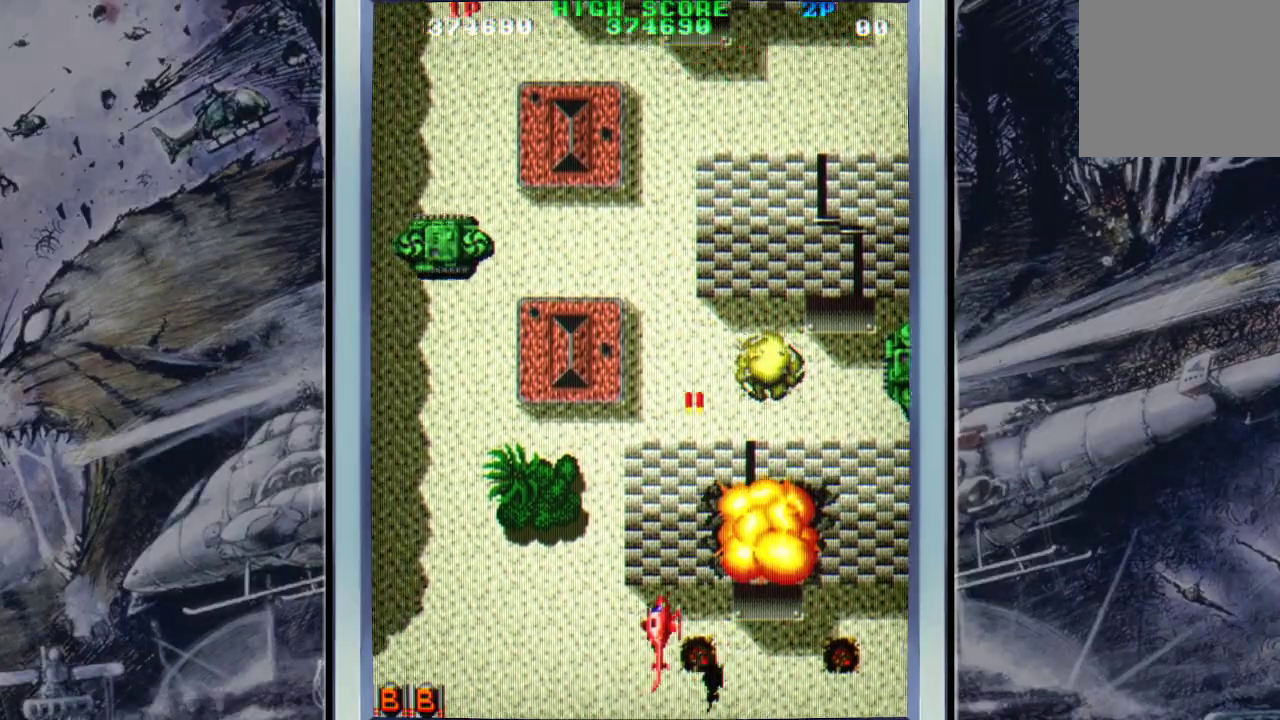
{"buttons": ["A"], "left_stick": "up-left", "events": [[167, "A", "up"], [233, "A", "down"], [333, "A", "up"], [400, "A", "down"]]}
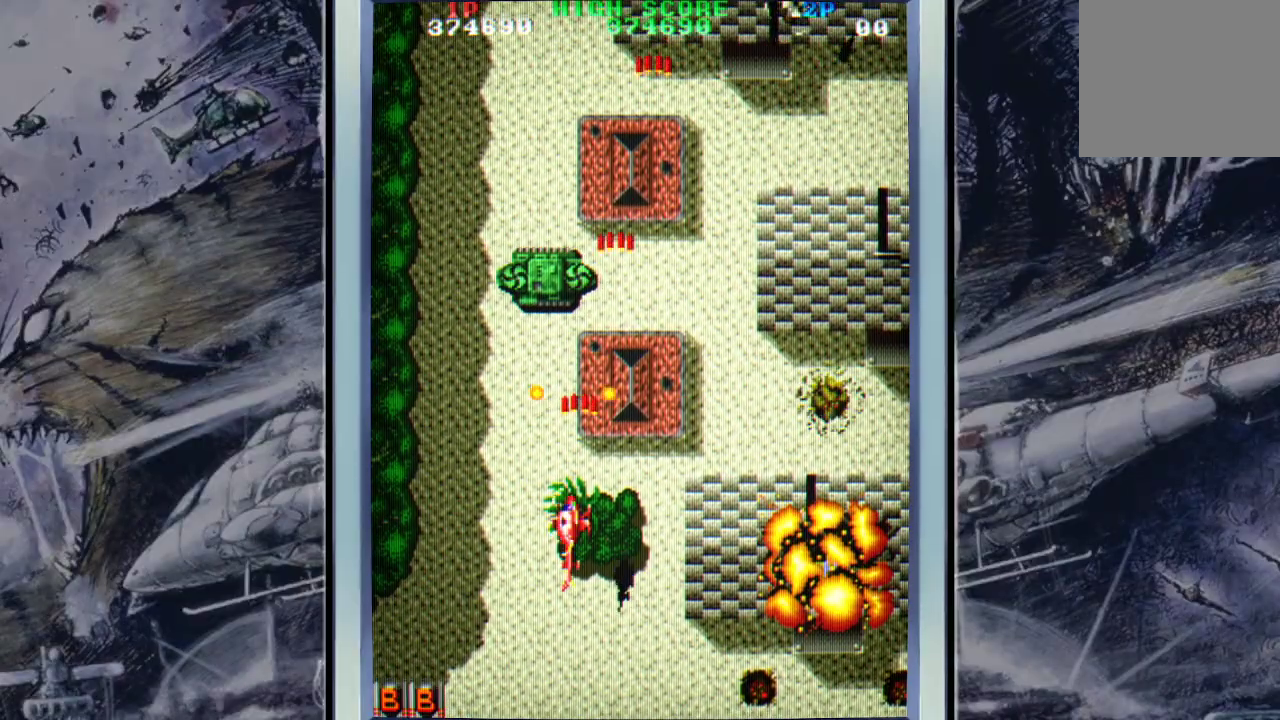
{"buttons": ["A"], "left_stick": "down-left", "events": [[33, "A", "up"], [33, "left_stick", "up-right"], [100, "A", "down"], [100, "left_stick", "center"], [167, "left_stick", "down-left"], [200, "A", "up"], [267, "A", "down"], [400, "A", "up"], [467, "A", "down"]]}
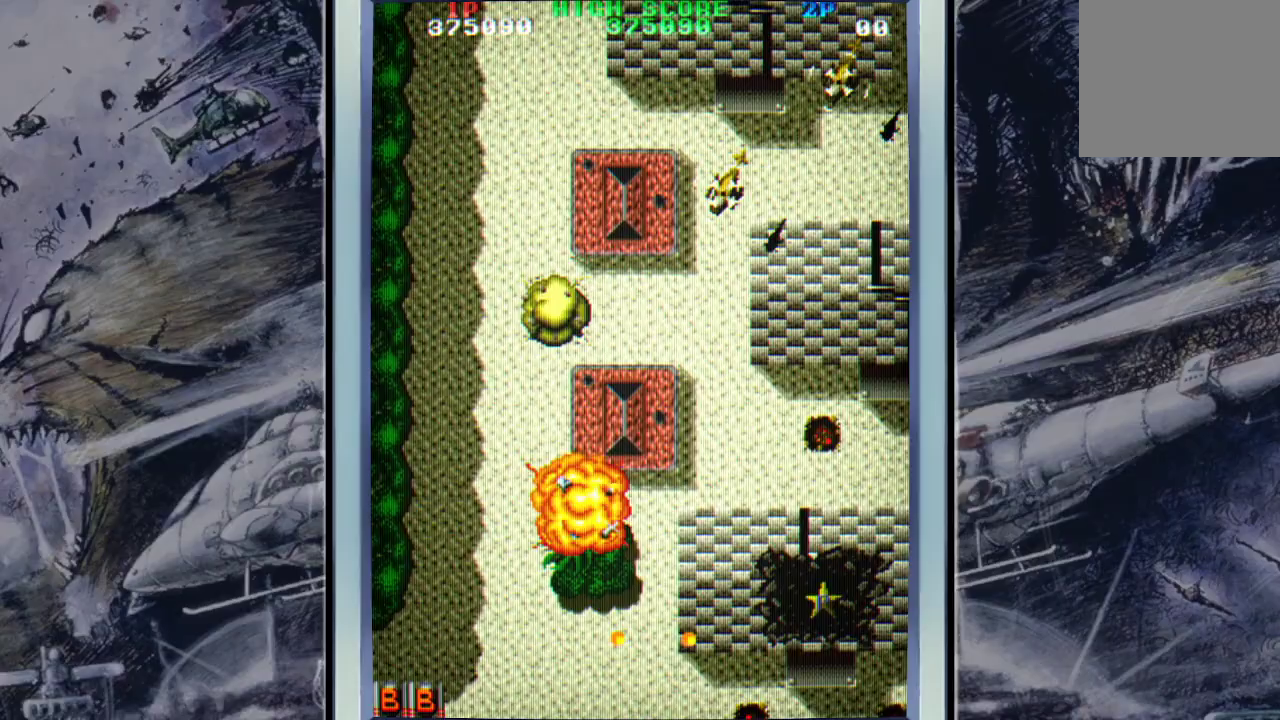
{"buttons": [], "left_stick": "center", "events": [[133, "A", "up"], [200, "A", "down"], [200, "left_stick", "center"], [300, "A", "up"], [433, "A", "down"], [500, "A", "up"]]}
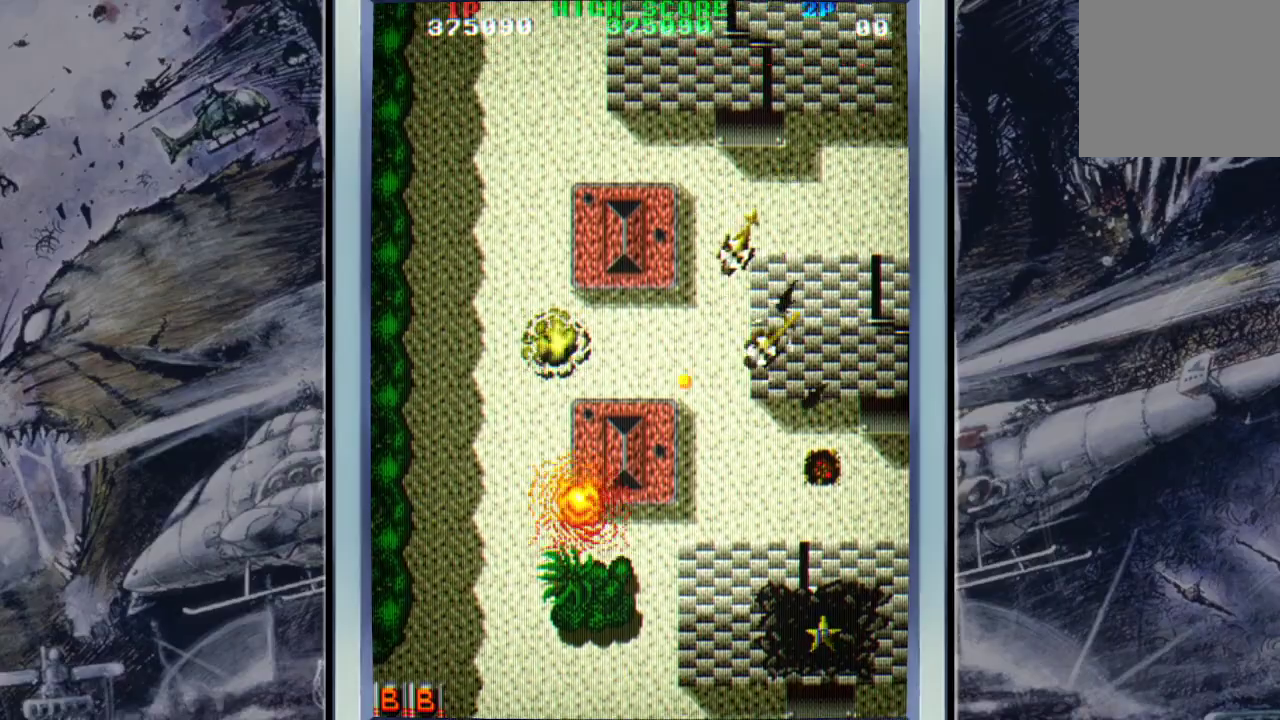
{"buttons": [], "left_stick": "center", "events": [[100, "A", "down"], [200, "A", "up"], [300, "A", "down"], [400, "A", "up"]]}